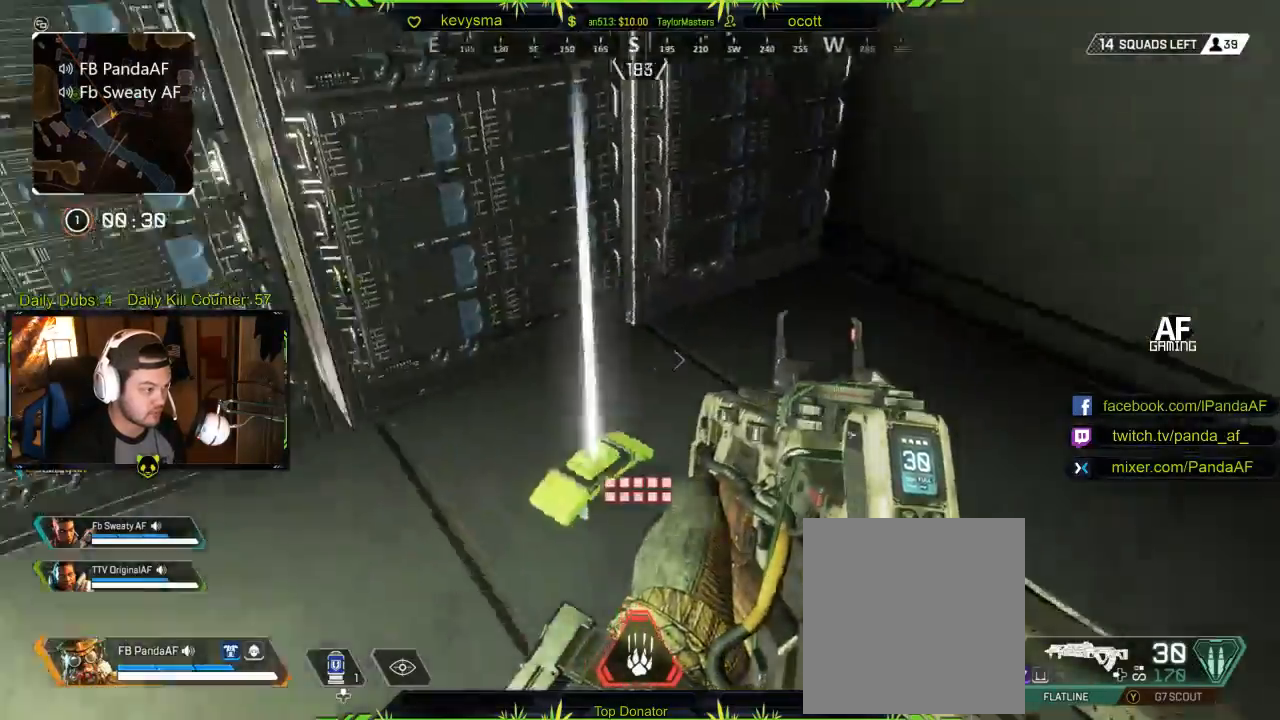
Gameplay with a controller (Xbox layout); each line is a JSON object with the inputs held at the frame after it. "events" lists button and stick changes between this image and that frame as [ms after this image, input, new state], when the widget could be followed in between.
{"buttons": [], "left_stick": "up-right", "right_stick": "left", "events": [[233, "right_stick", "center"], [400, "right_stick", "left"]]}
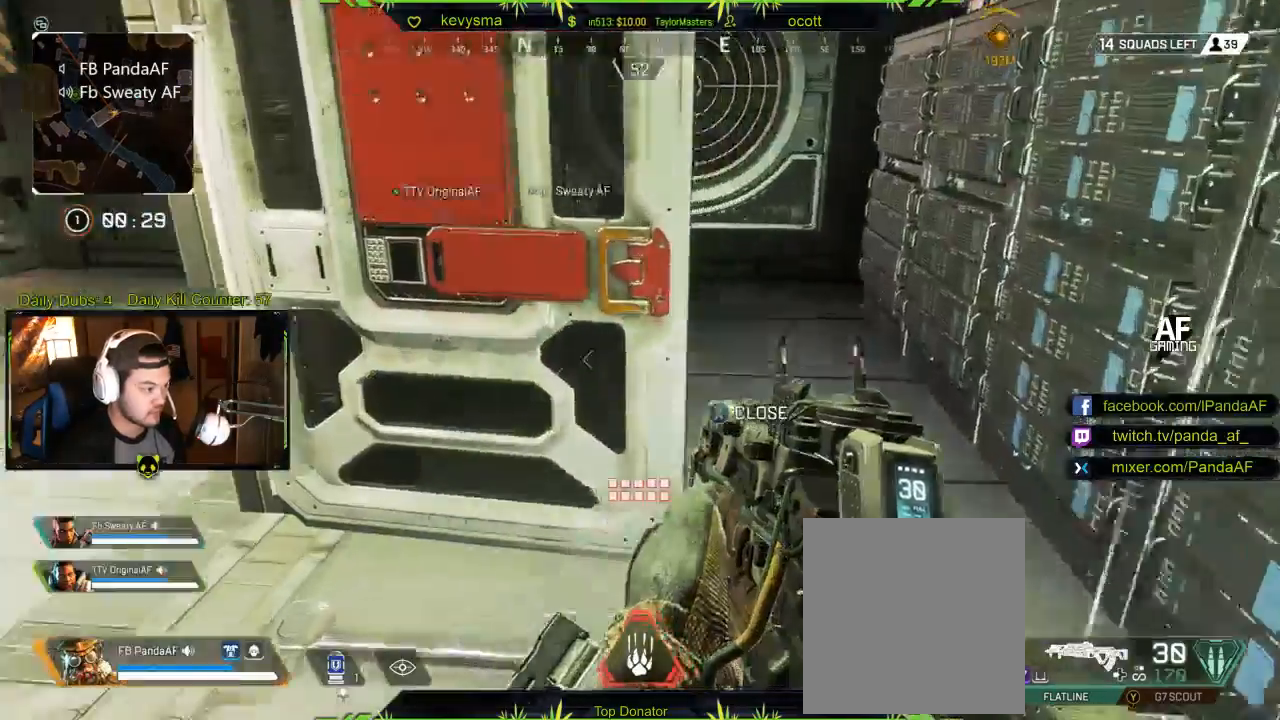
{"buttons": ["L3"], "left_stick": "up", "right_stick": "left", "events": [[17, "right_stick", "center"], [100, "left_stick", "right"], [217, "right_stick", "left"], [283, "left_stick", "up"], [383, "L3", "down"]]}
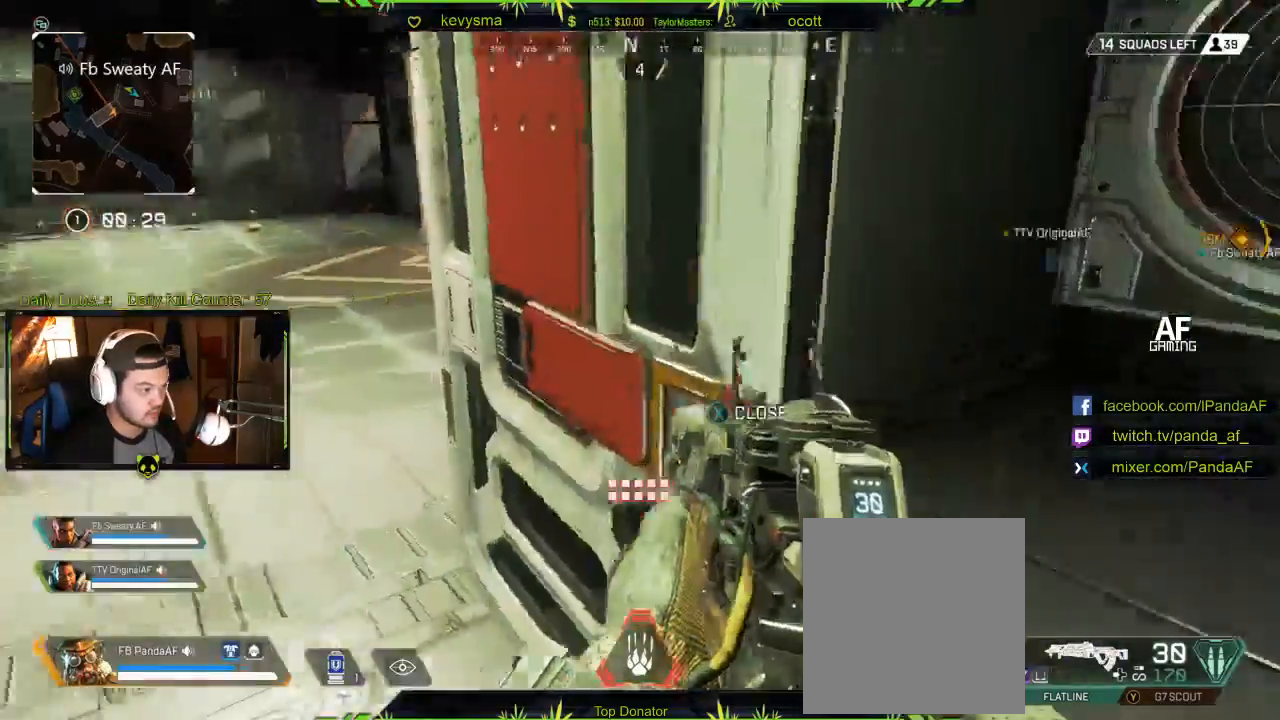
{"buttons": [], "left_stick": "up", "right_stick": "center", "events": [[33, "right_stick", "center"], [50, "L3", "up"], [367, "right_stick", "left"], [467, "right_stick", "center"]]}
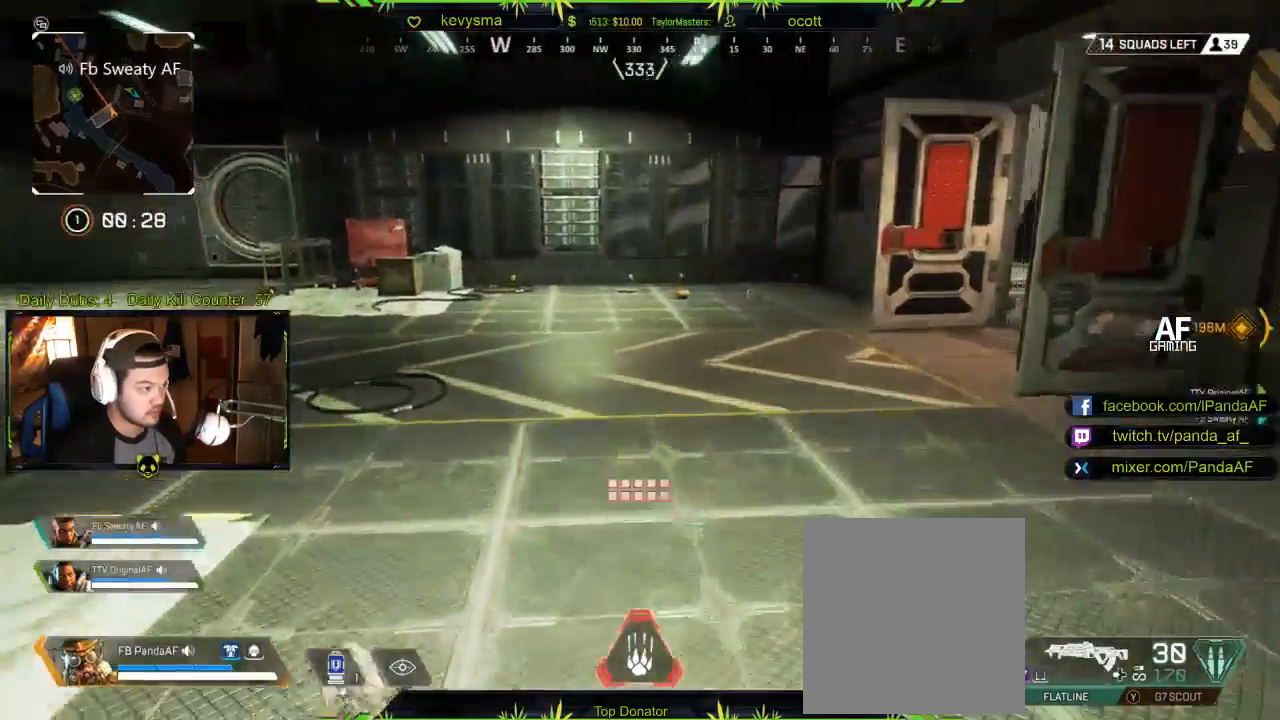
{"buttons": [], "left_stick": "up", "right_stick": "center", "events": []}
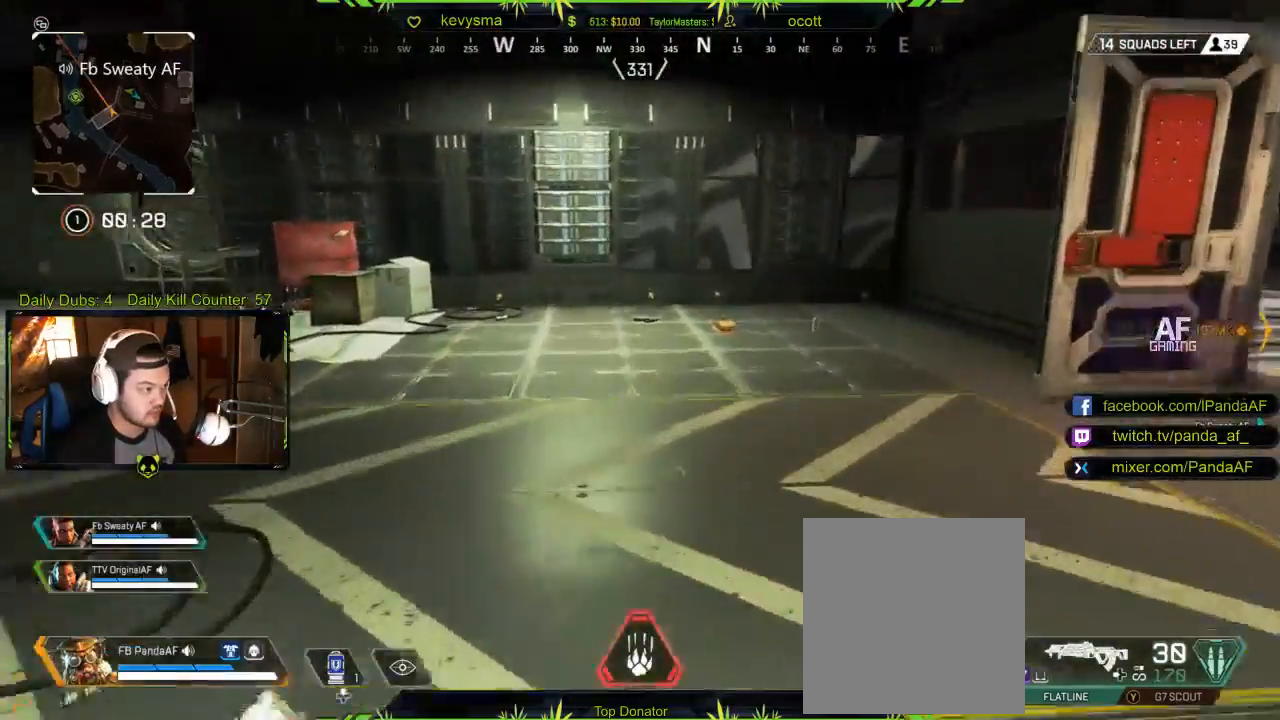
{"buttons": [], "left_stick": "up", "right_stick": "center", "events": []}
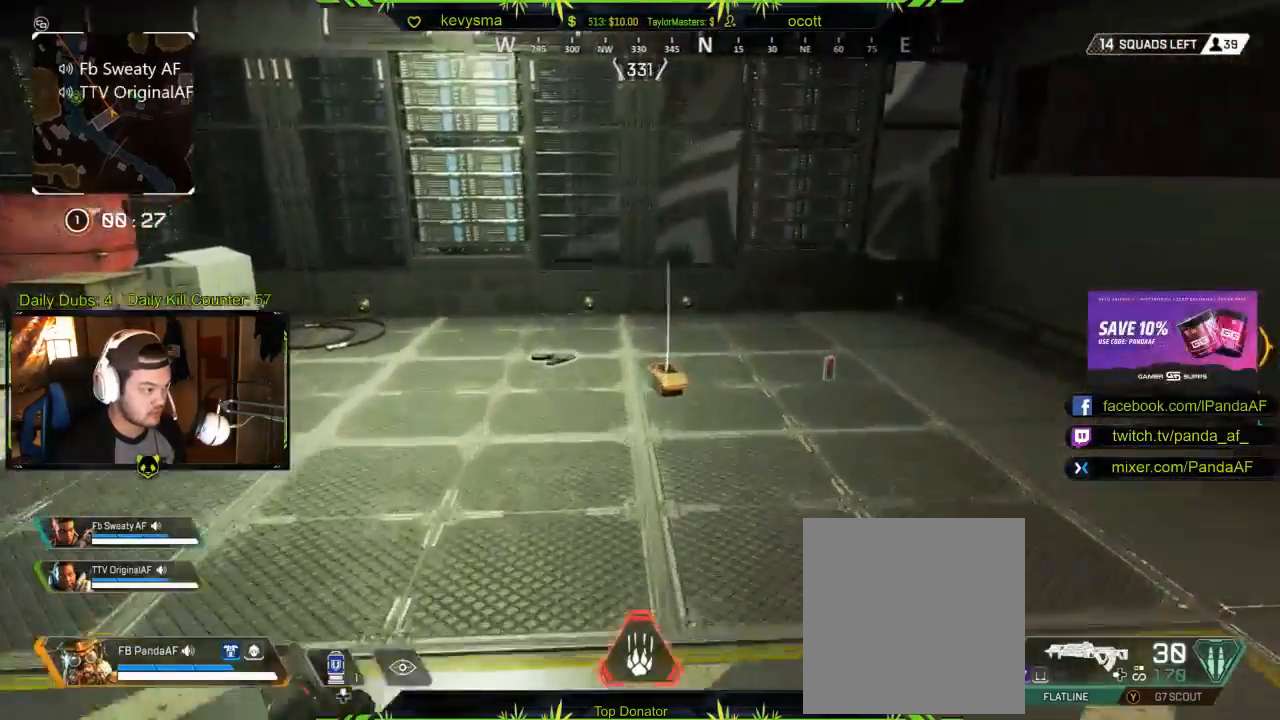
{"buttons": [], "left_stick": "up", "right_stick": "left", "events": [[117, "right_stick", "down"], [267, "right_stick", "left"]]}
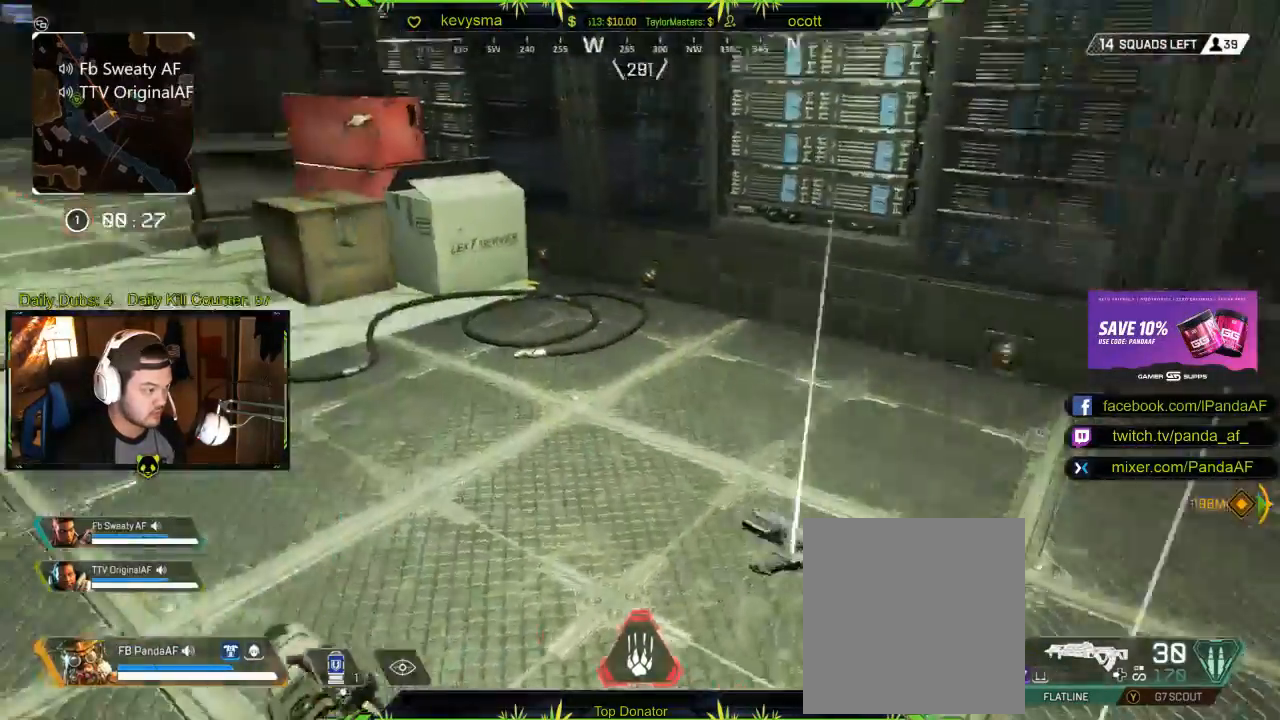
{"buttons": [], "left_stick": "up", "right_stick": "center", "events": [[83, "right_stick", "center"]]}
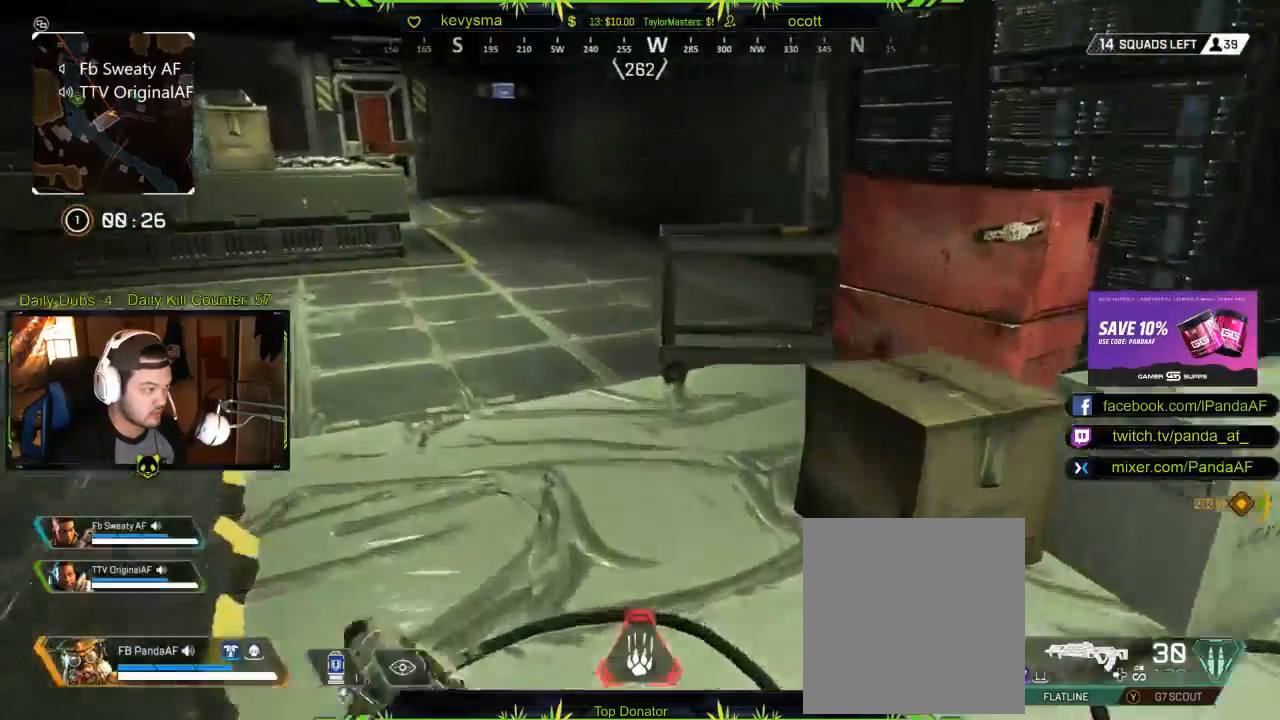
{"buttons": [], "left_stick": "up-right", "right_stick": "center", "events": [[67, "right_stick", "up-left"], [217, "right_stick", "left"], [367, "left_stick", "up-right"], [450, "right_stick", "center"]]}
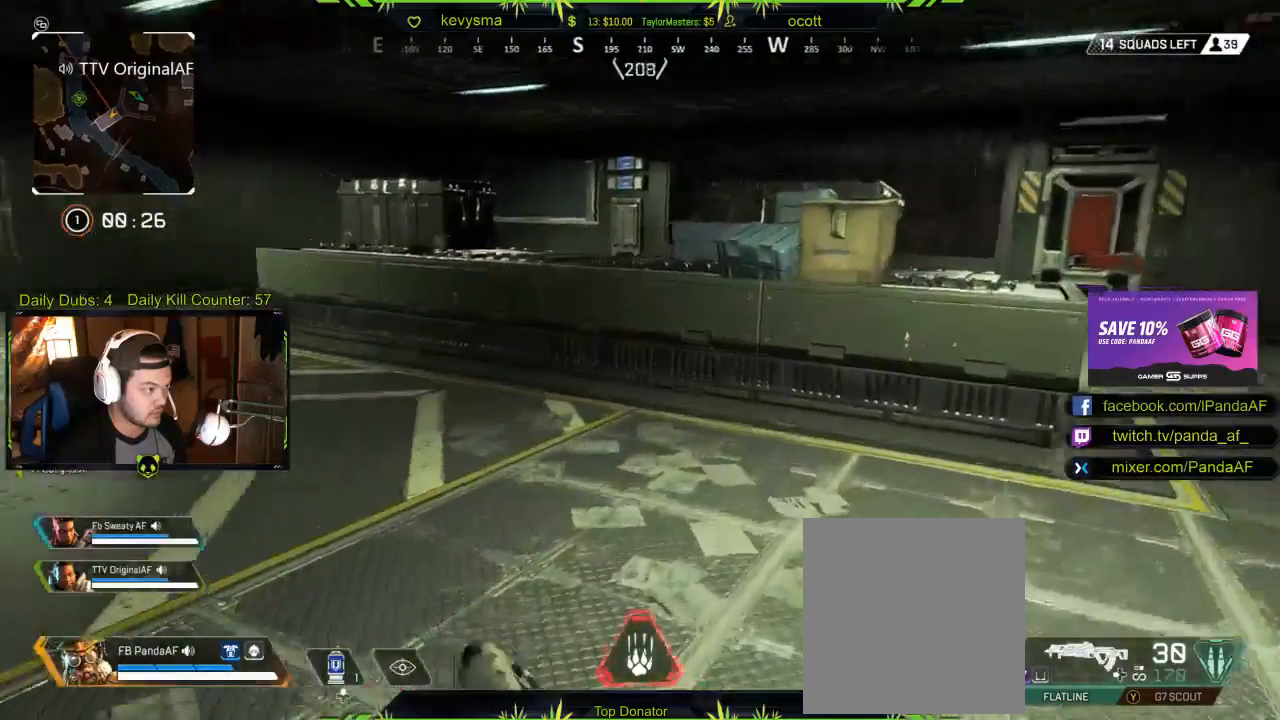
{"buttons": [], "left_stick": "up-right", "right_stick": "center", "events": [[250, "right_stick", "right"], [450, "right_stick", "center"]]}
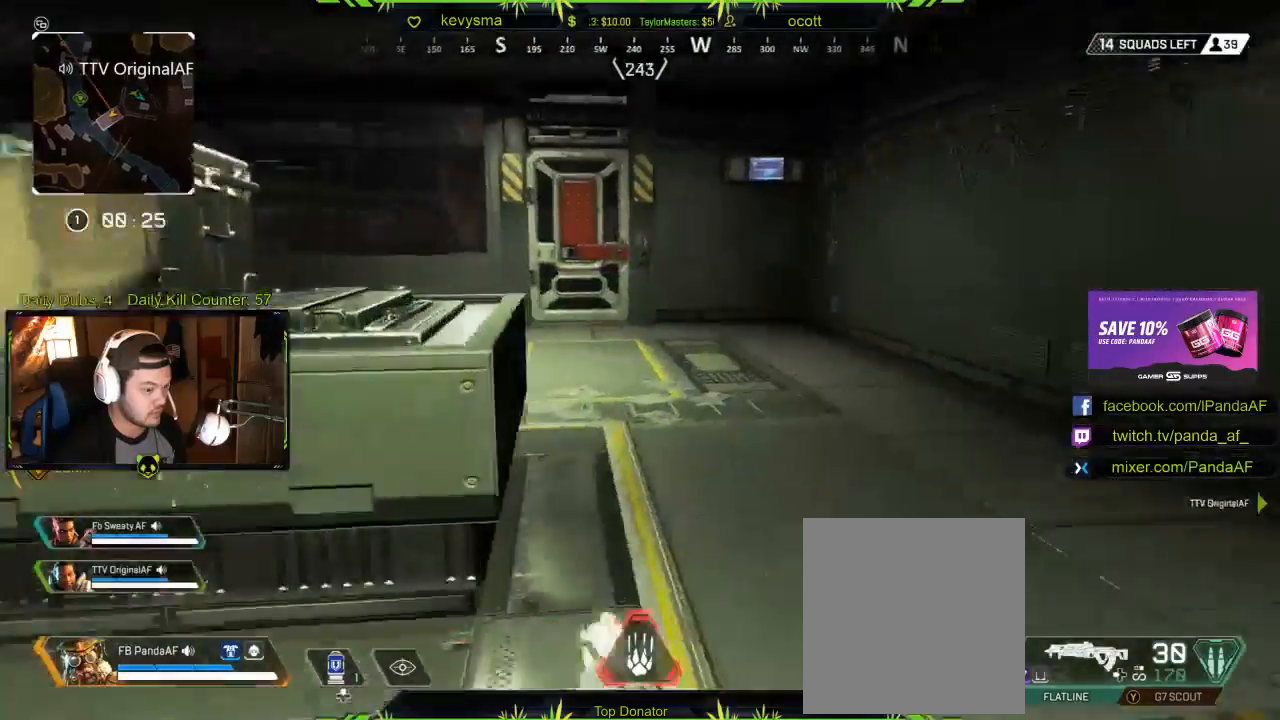
{"buttons": [], "left_stick": "up-right", "right_stick": "center", "events": [[83, "right_stick", "left"], [317, "right_stick", "center"]]}
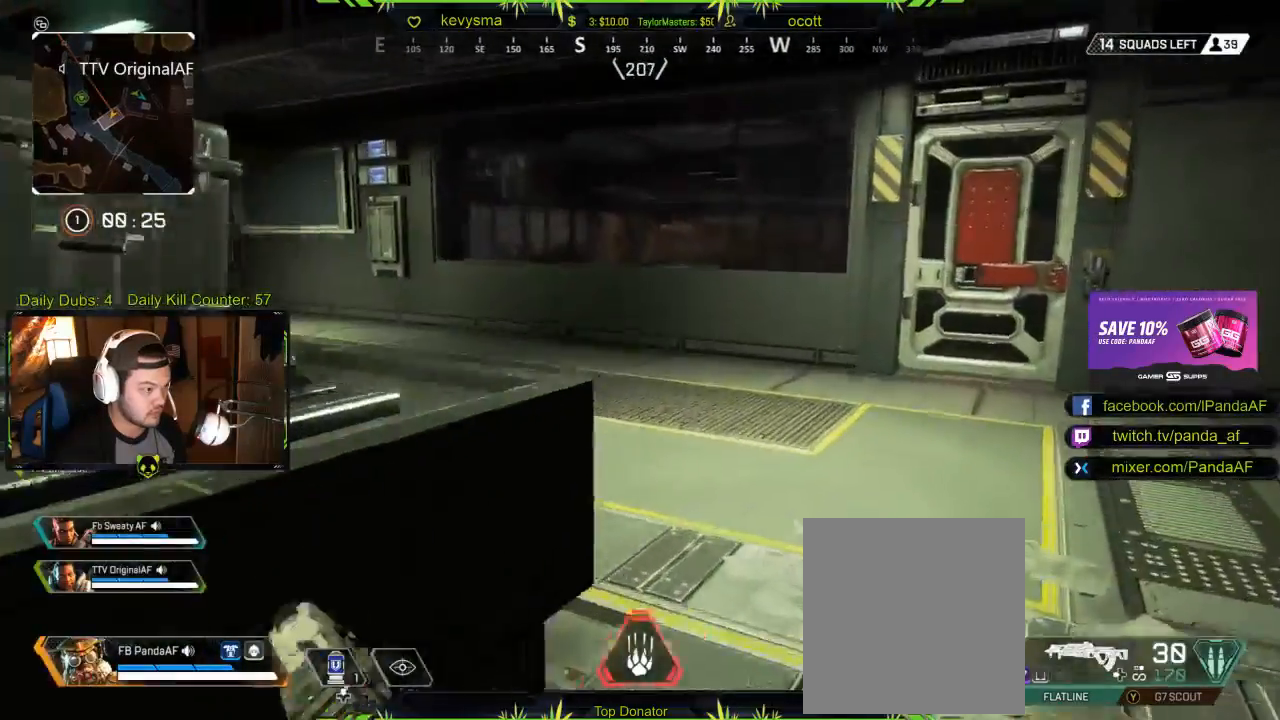
{"buttons": [], "left_stick": "up", "right_stick": "down-left", "events": [[17, "right_stick", "left"], [283, "right_stick", "center"], [450, "right_stick", "down-left"], [500, "left_stick", "up"]]}
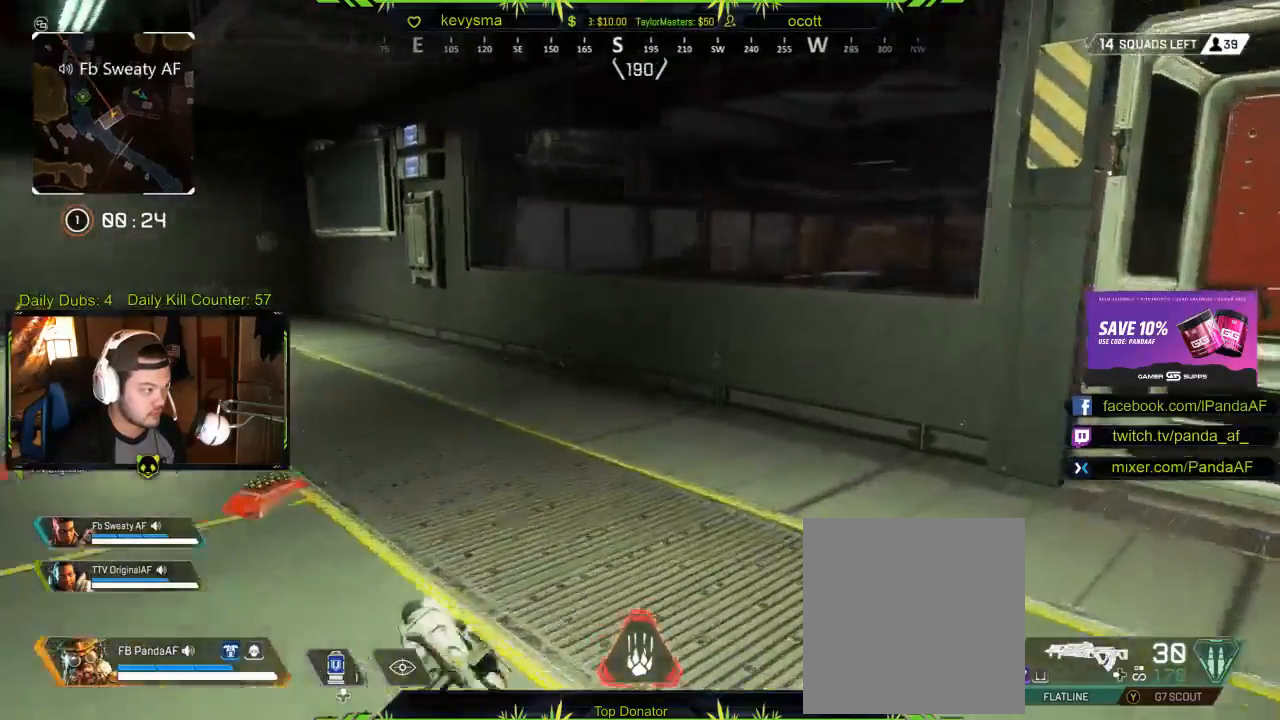
{"buttons": [], "left_stick": "up-right", "right_stick": "center", "events": [[150, "right_stick", "center"], [200, "left_stick", "center"], [450, "left_stick", "up"], [500, "left_stick", "up-right"]]}
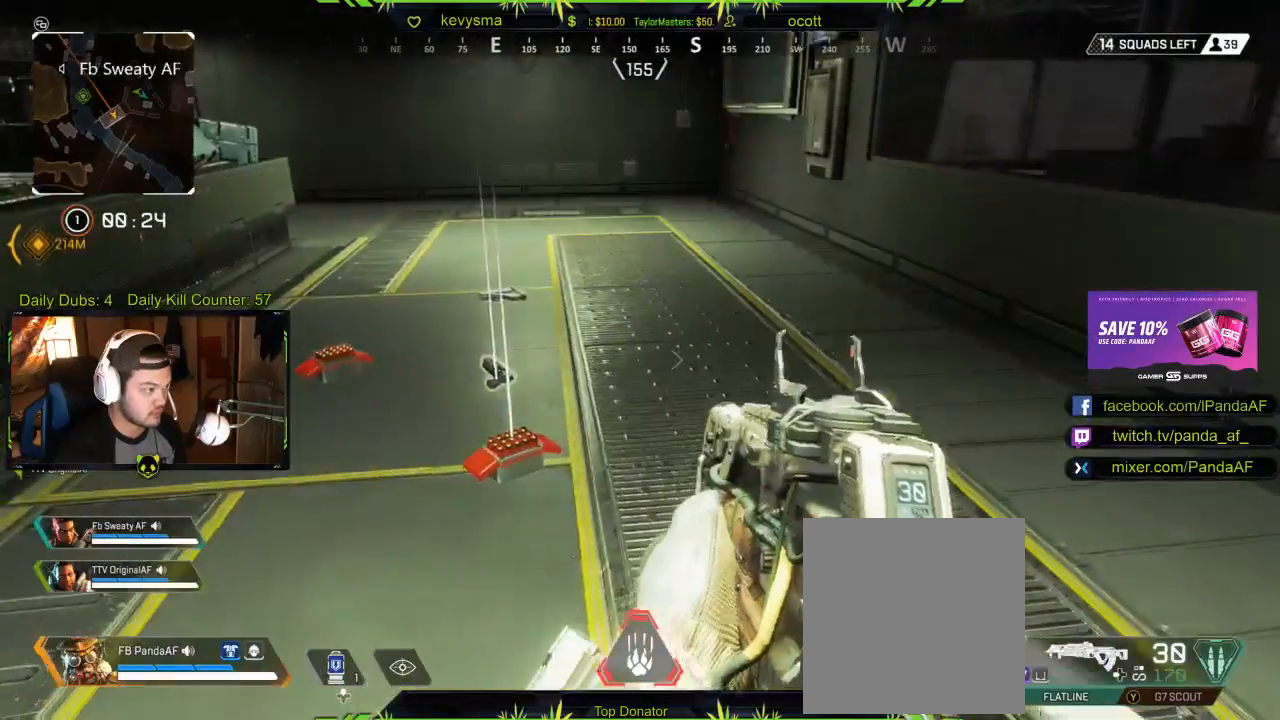
{"buttons": [], "left_stick": "up", "right_stick": "left", "events": [[167, "right_stick", "right"], [300, "left_stick", "right"], [400, "right_stick", "left"], [450, "left_stick", "up"]]}
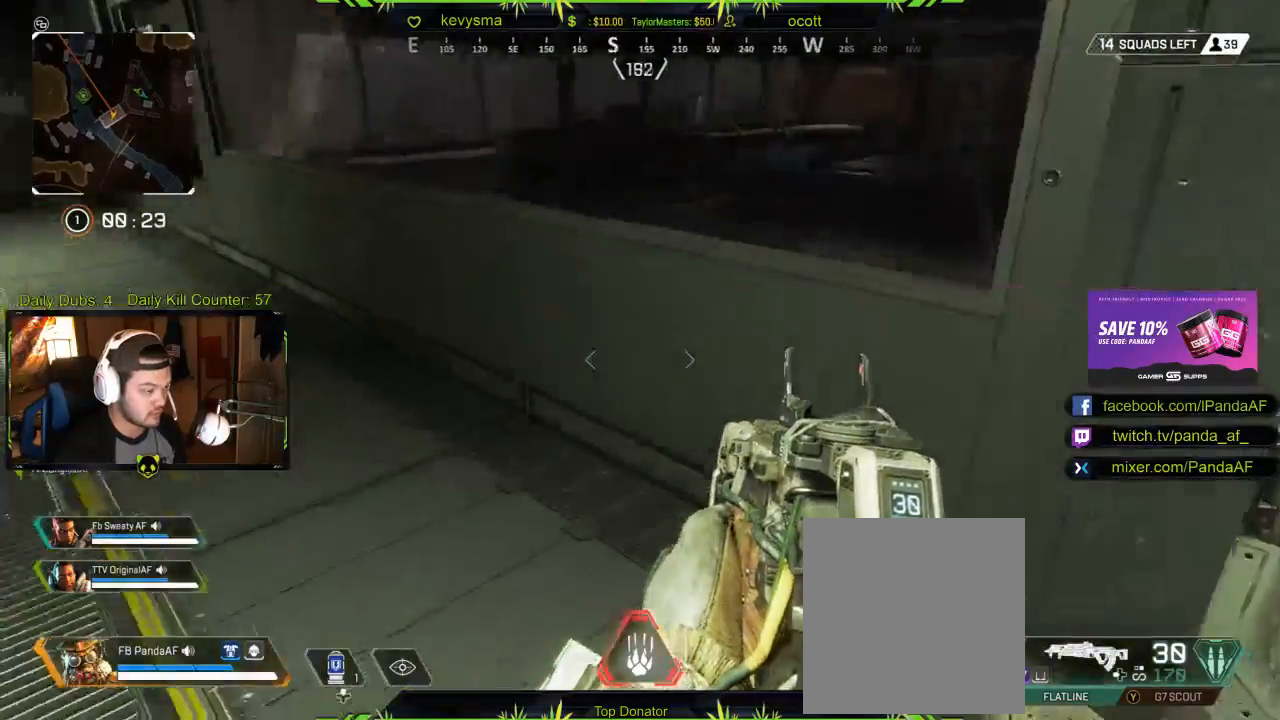
{"buttons": [], "left_stick": "up", "right_stick": "center", "events": [[83, "L3", "down"], [117, "right_stick", "center"], [200, "L3", "up"], [283, "right_stick", "left"], [467, "right_stick", "center"]]}
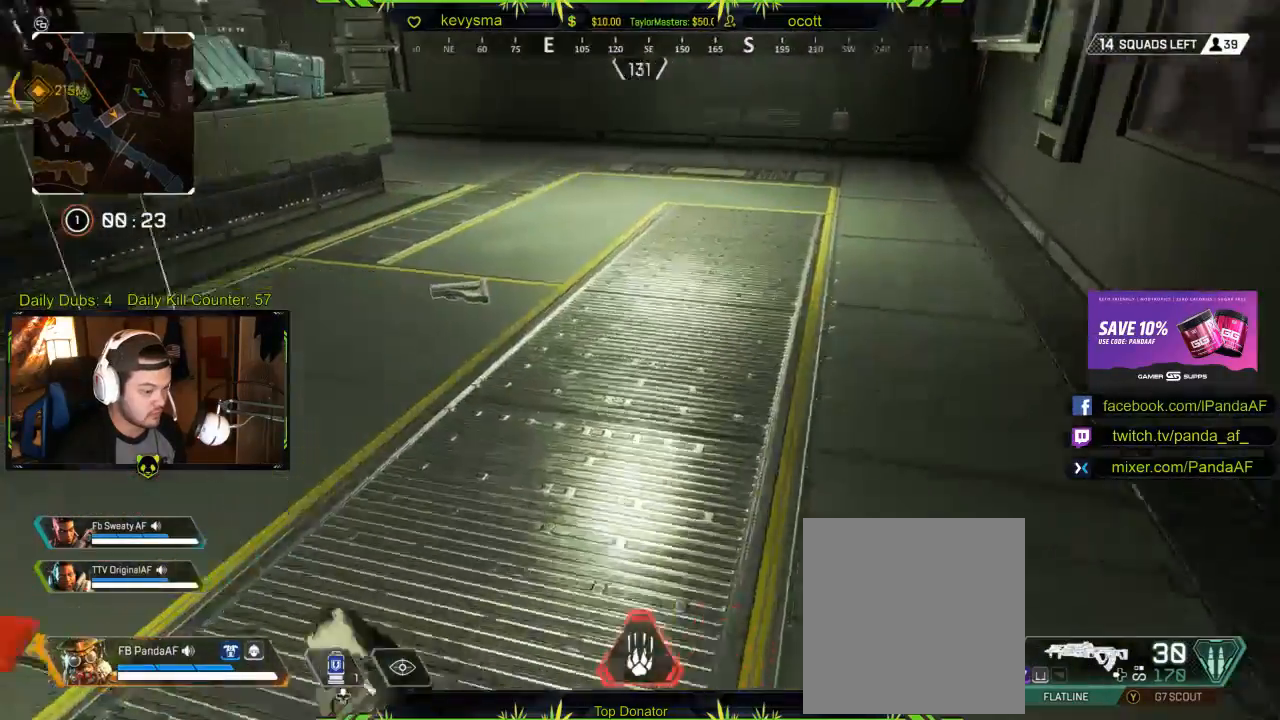
{"buttons": ["X"], "left_stick": "center", "right_stick": "center", "events": [[250, "left_stick", "left"], [450, "left_stick", "center"], [467, "X", "down"]]}
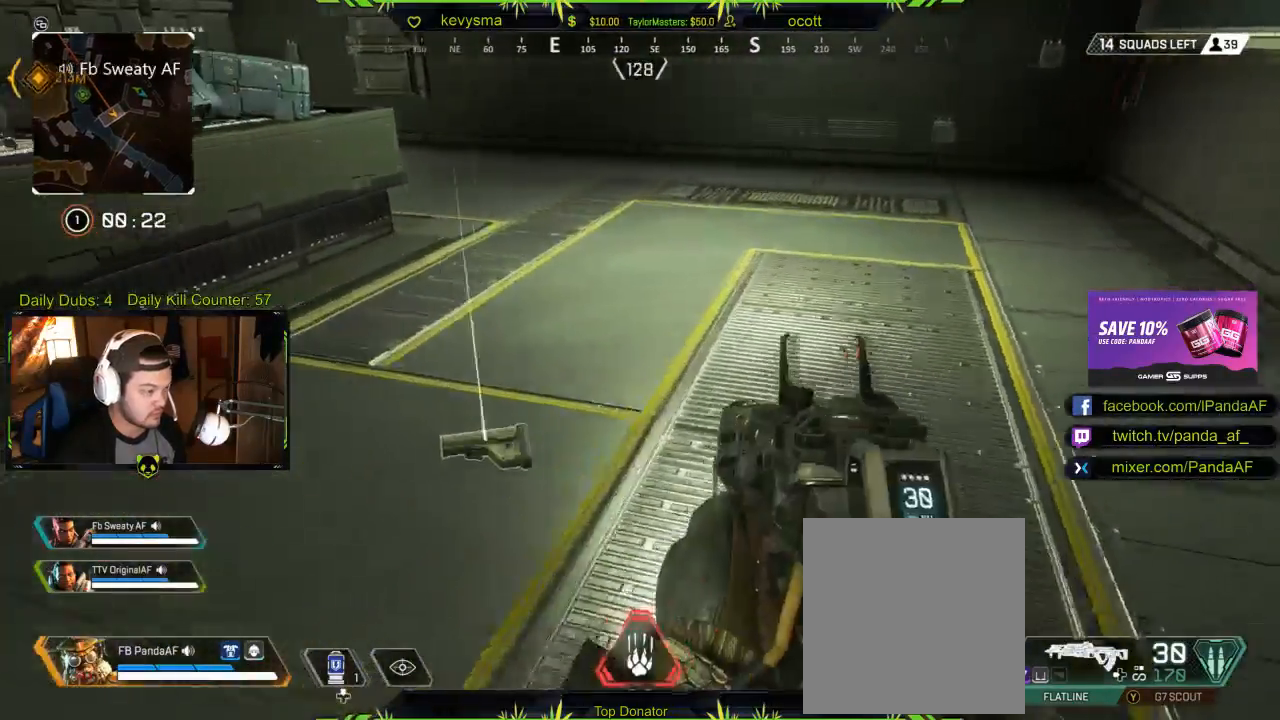
{"buttons": [], "left_stick": "right", "right_stick": "center", "events": [[100, "X", "up"], [167, "left_stick", "up"], [250, "left_stick", "up-left"], [367, "X", "down"], [467, "X", "up"], [467, "left_stick", "right"]]}
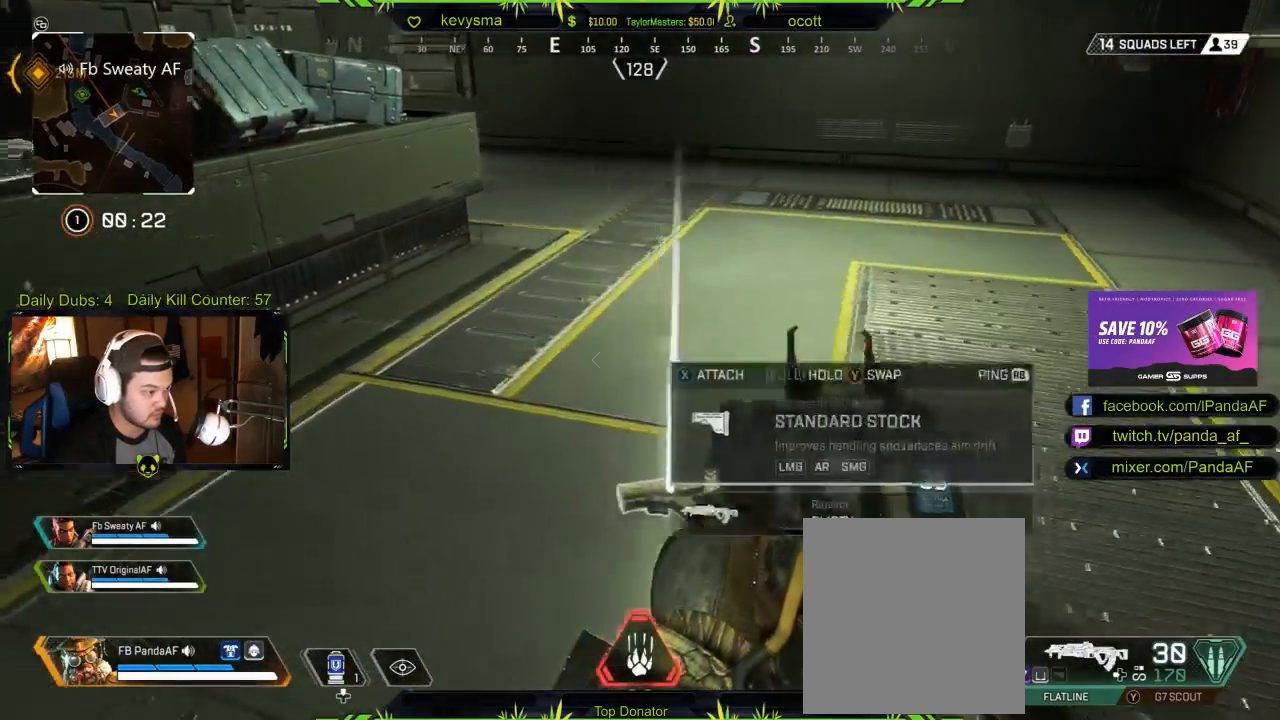
{"buttons": [], "left_stick": "up-right", "right_stick": "right", "events": [[133, "left_stick", "down"], [150, "right_stick", "right"], [417, "left_stick", "right"], [500, "left_stick", "up-right"]]}
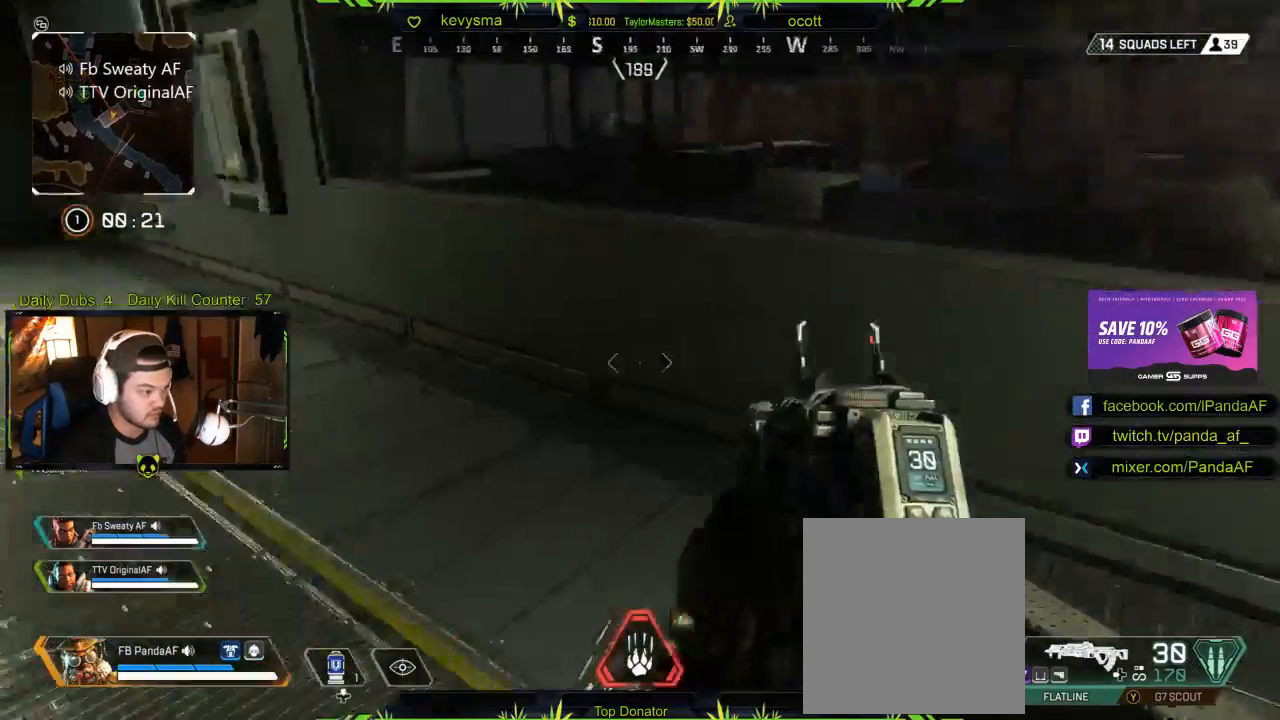
{"buttons": ["X"], "left_stick": "up", "right_stick": "center", "events": [[67, "L3", "down"], [133, "right_stick", "center"], [233, "L3", "up"], [283, "X", "down"], [400, "X", "up"], [433, "left_stick", "up"], [500, "X", "down"]]}
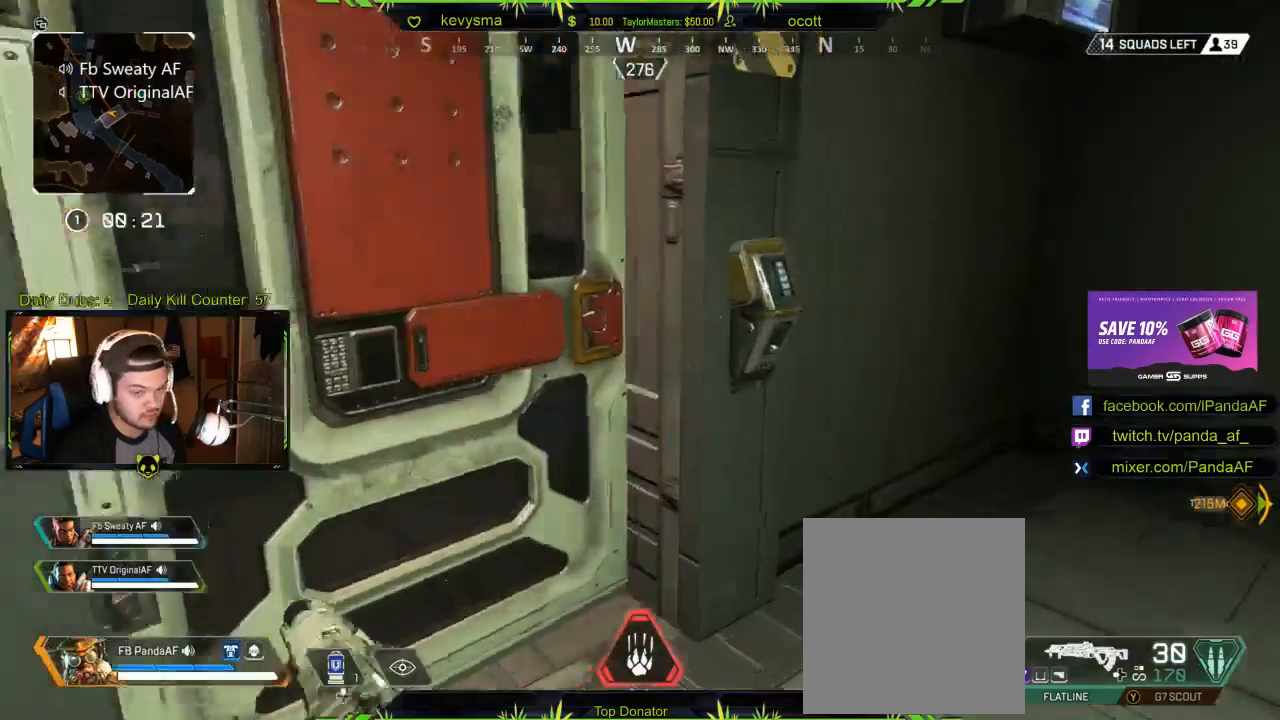
{"buttons": [], "left_stick": "up", "right_stick": "center", "events": [[67, "X", "up"], [250, "right_stick", "left"], [367, "right_stick", "center"]]}
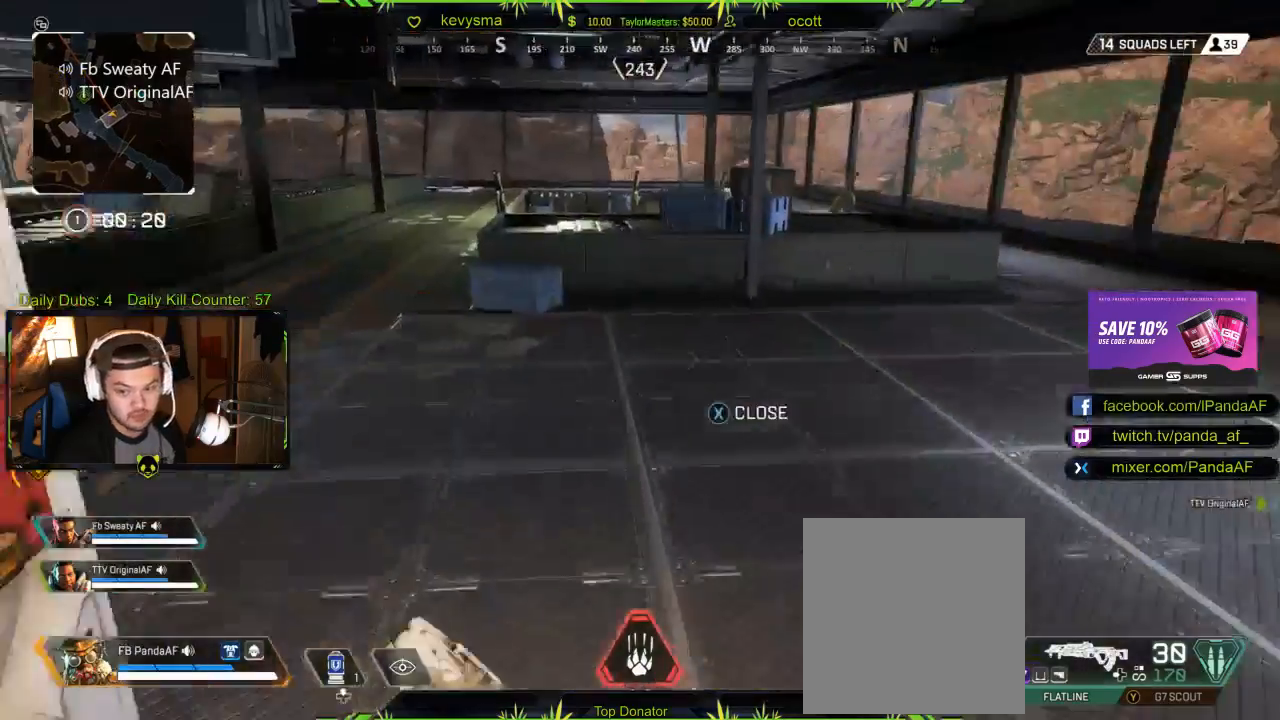
{"buttons": ["L3"], "left_stick": "up-right", "right_stick": "center", "events": [[133, "left_stick", "center"], [283, "left_stick", "up-right"], [500, "L3", "down"]]}
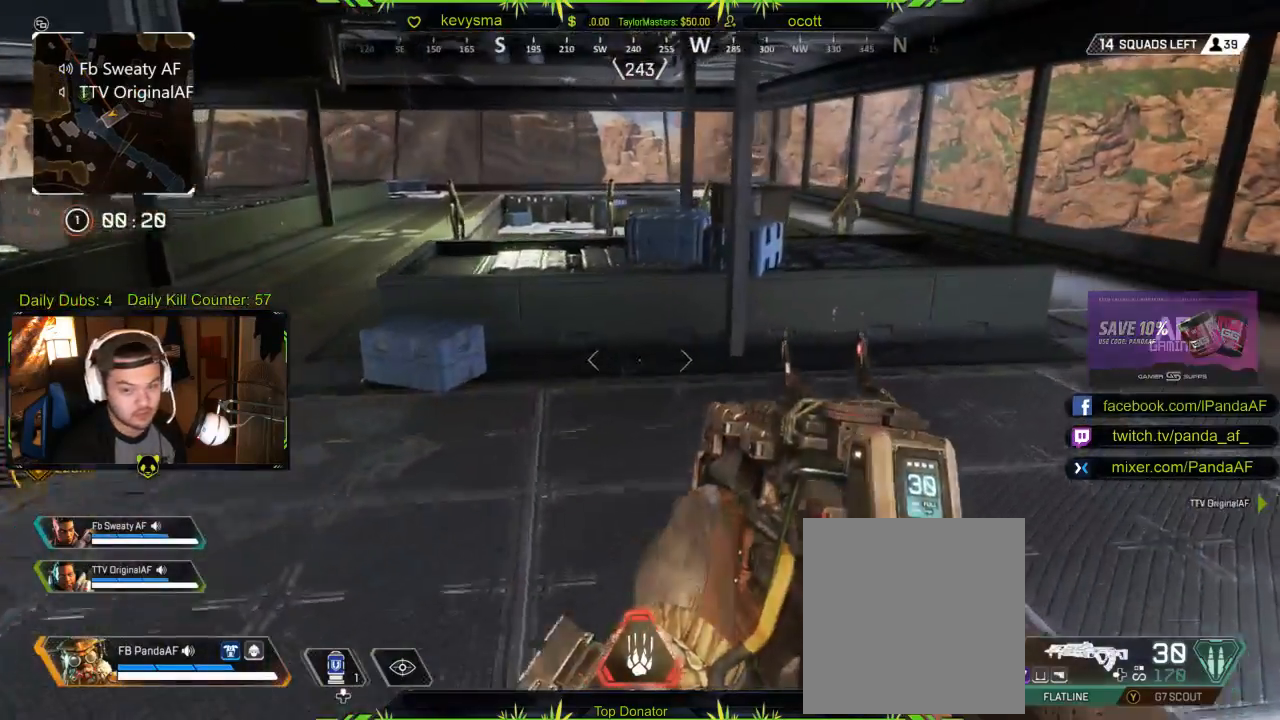
{"buttons": [], "left_stick": "up", "right_stick": "center", "events": [[100, "right_stick", "left"], [150, "left_stick", "up"], [167, "L3", "up"], [400, "right_stick", "center"]]}
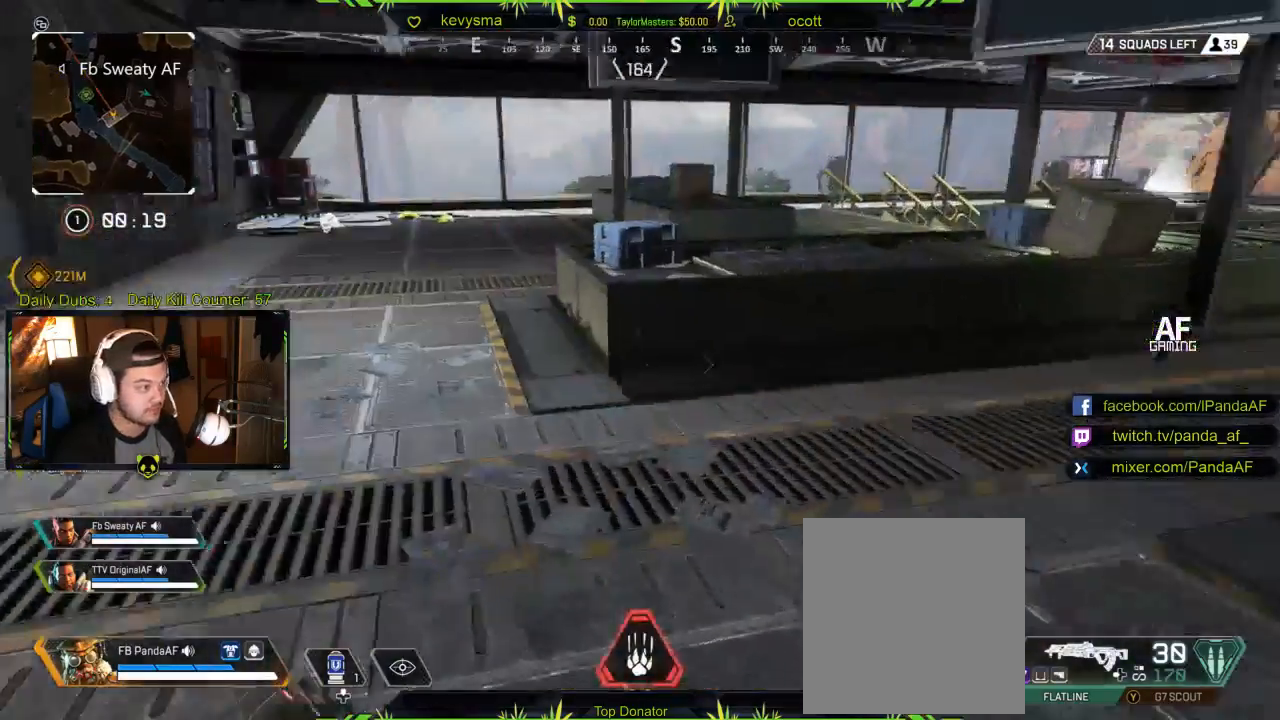
{"buttons": [], "left_stick": "up", "right_stick": "right", "events": [[83, "right_stick", "right"], [350, "right_stick", "center"], [450, "right_stick", "right"]]}
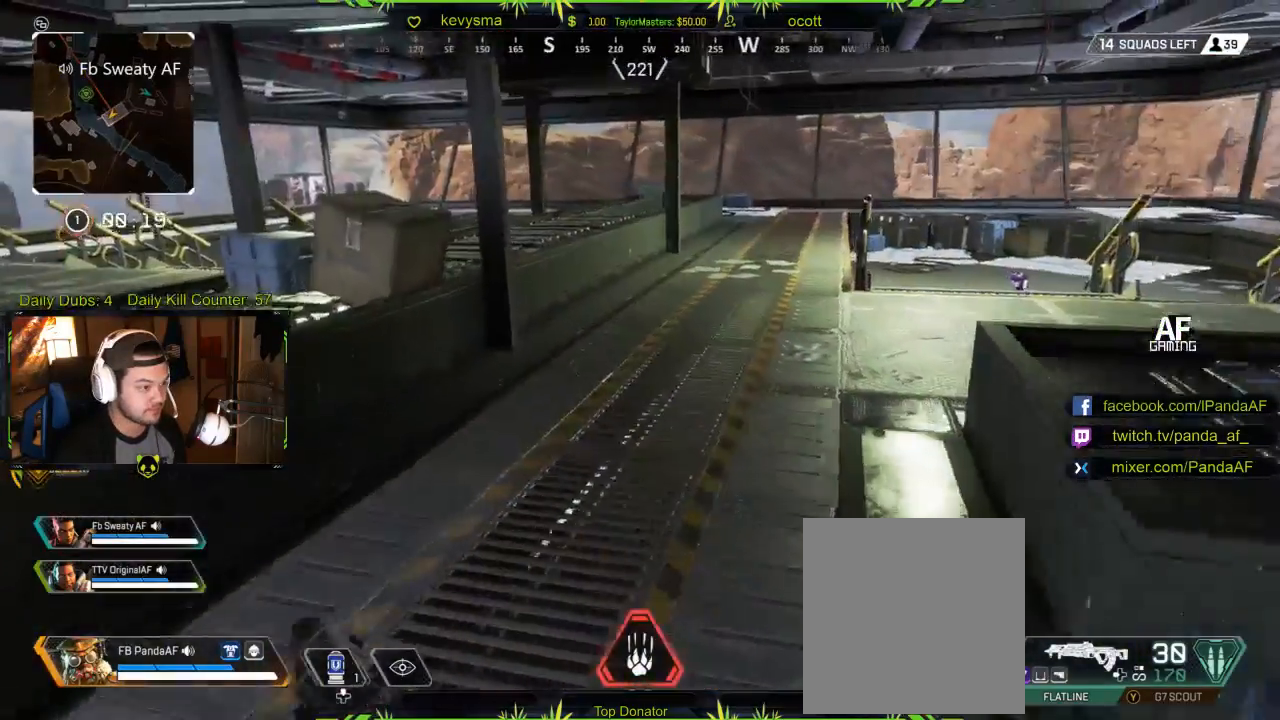
{"buttons": [], "left_stick": "up", "right_stick": "center", "events": [[117, "right_stick", "center"]]}
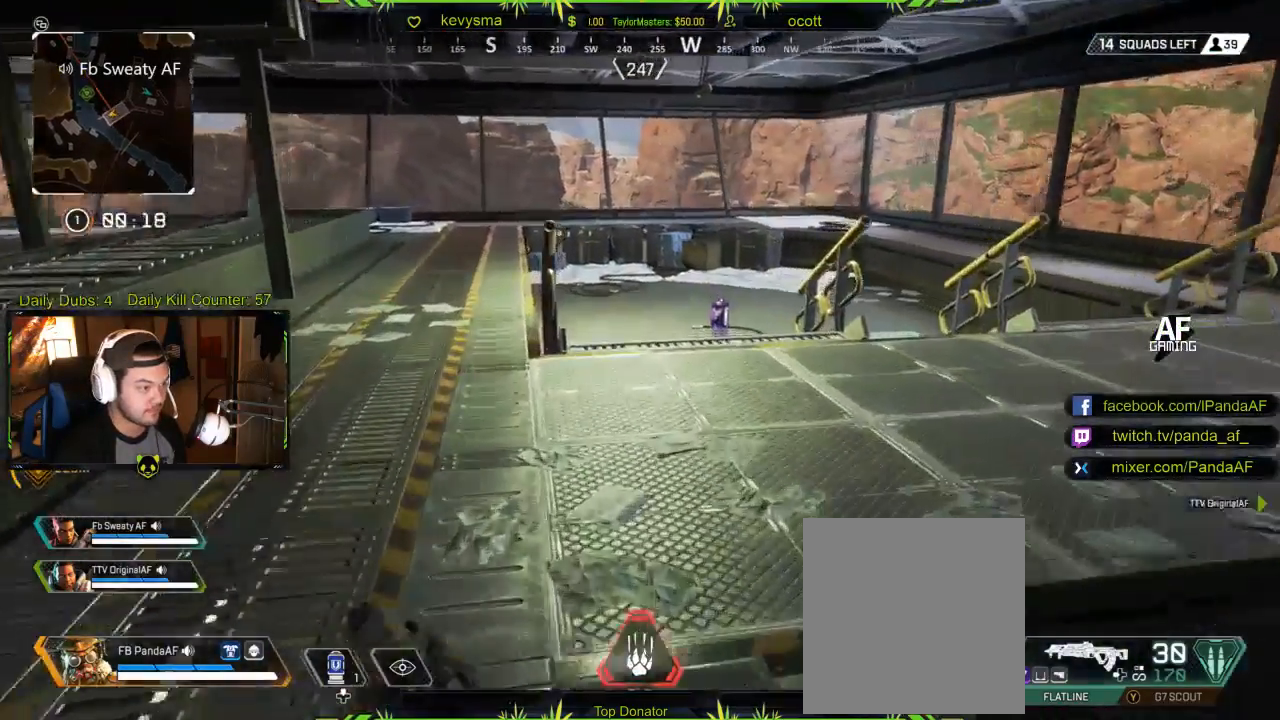
{"buttons": [], "left_stick": "up", "right_stick": "down", "events": [[167, "right_stick", "down"]]}
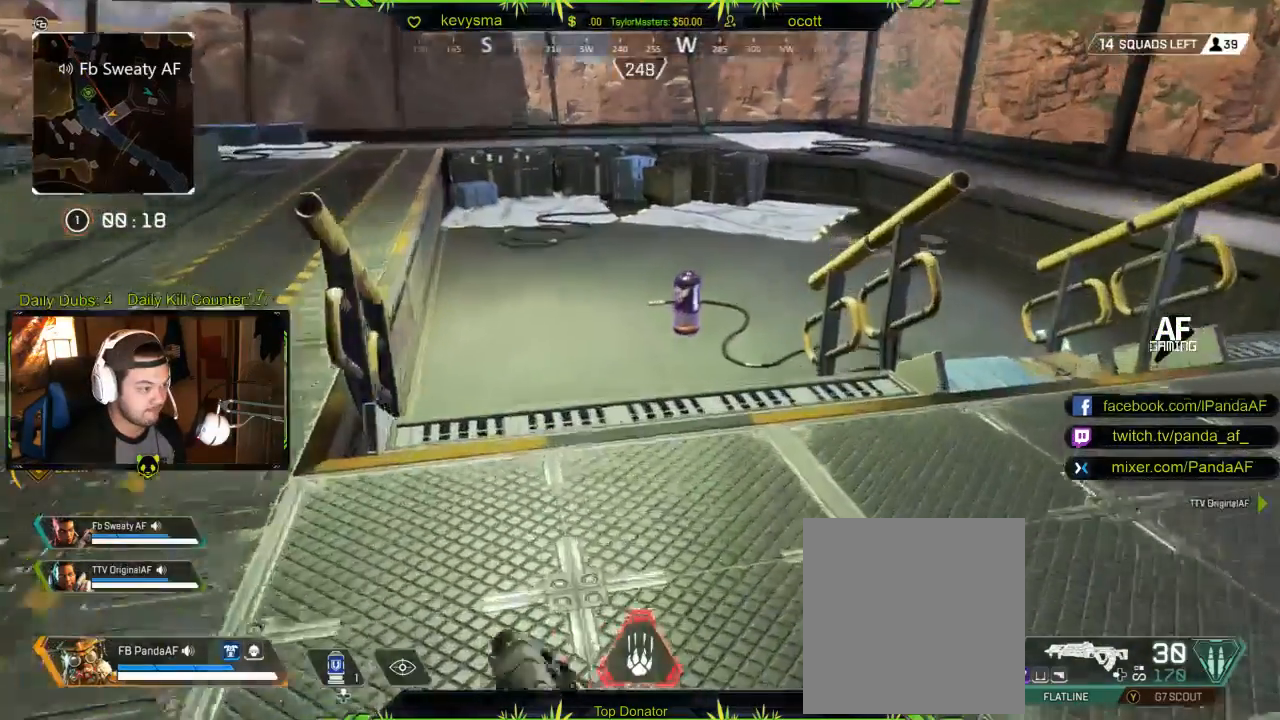
{"buttons": [], "left_stick": "up", "right_stick": "center", "events": [[200, "right_stick", "center"]]}
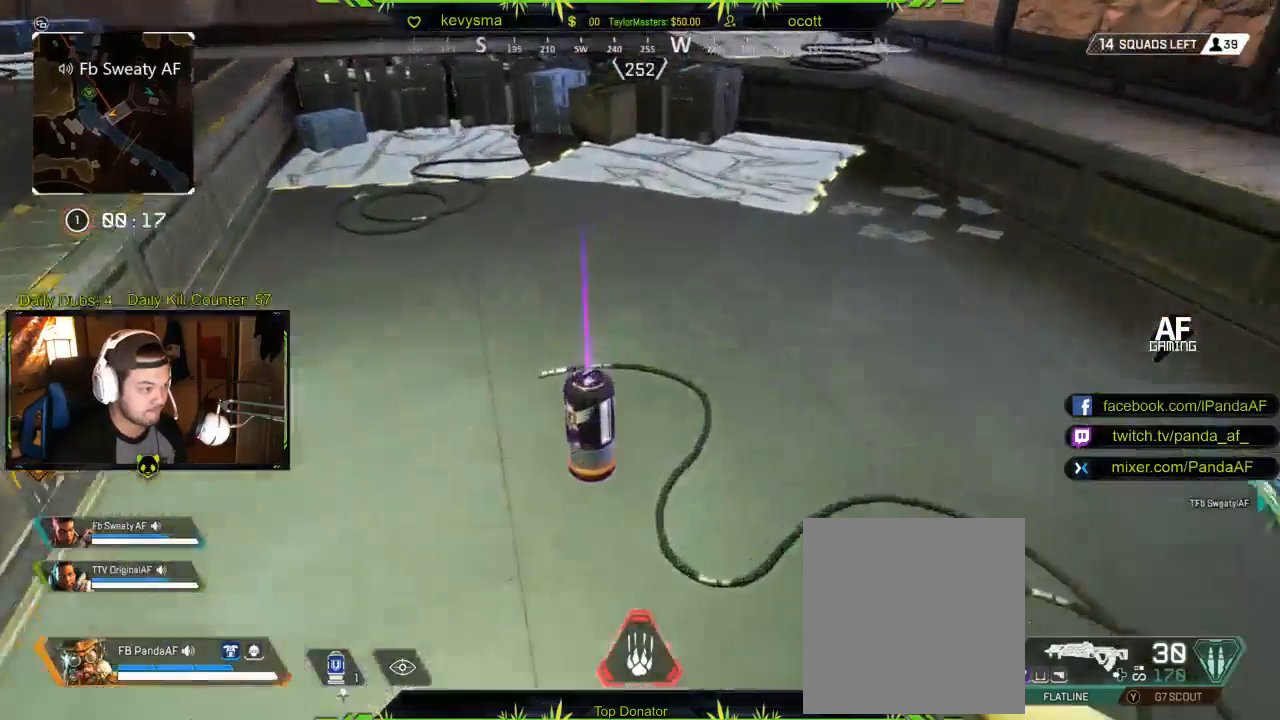
{"buttons": ["X"], "left_stick": "center", "right_stick": "center", "events": [[33, "left_stick", "center"], [50, "X", "down"]]}
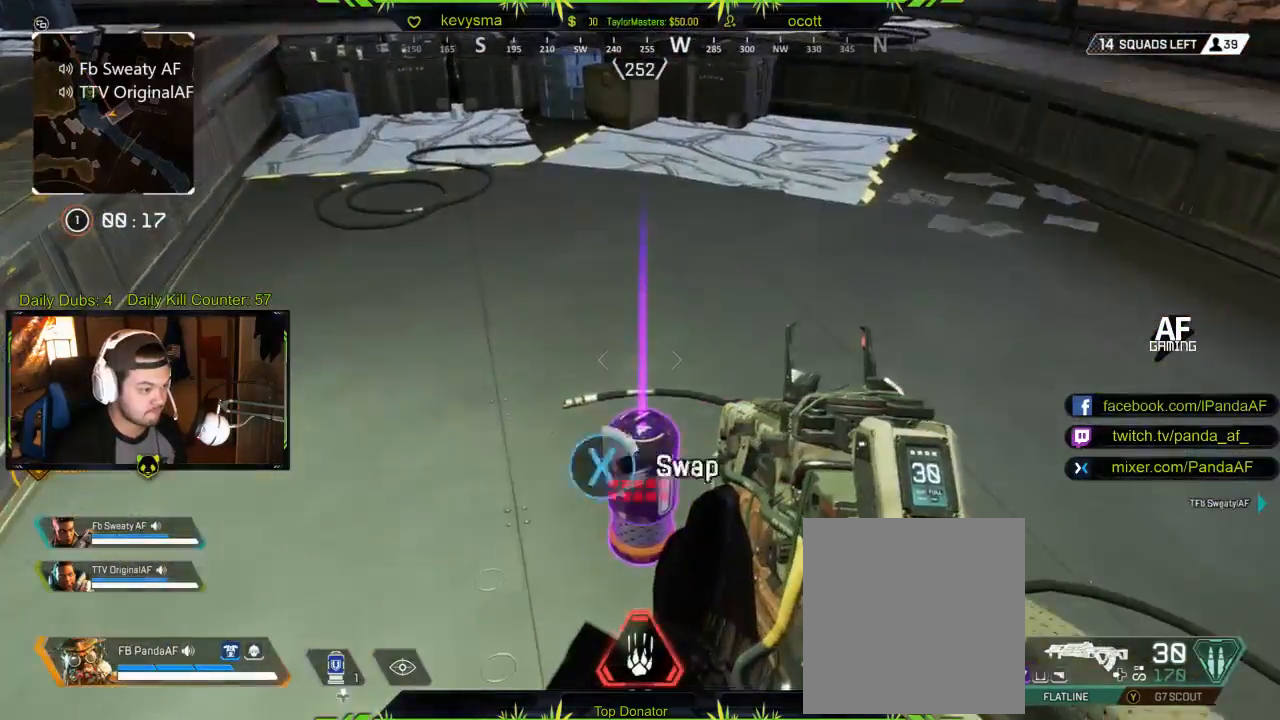
{"buttons": [], "left_stick": "center", "right_stick": "center", "events": [[483, "X", "up"]]}
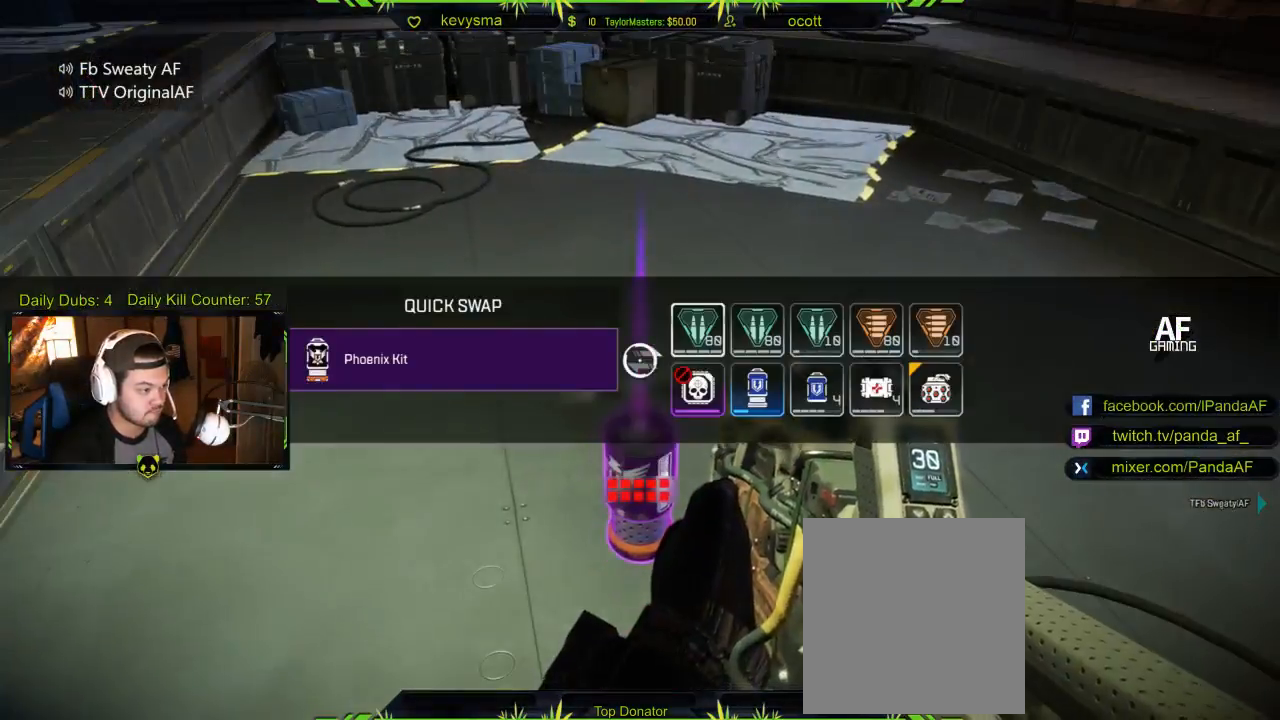
{"buttons": [], "left_stick": "center", "right_stick": "center", "events": [[217, "left_stick", "down-right"], [367, "left_stick", "center"]]}
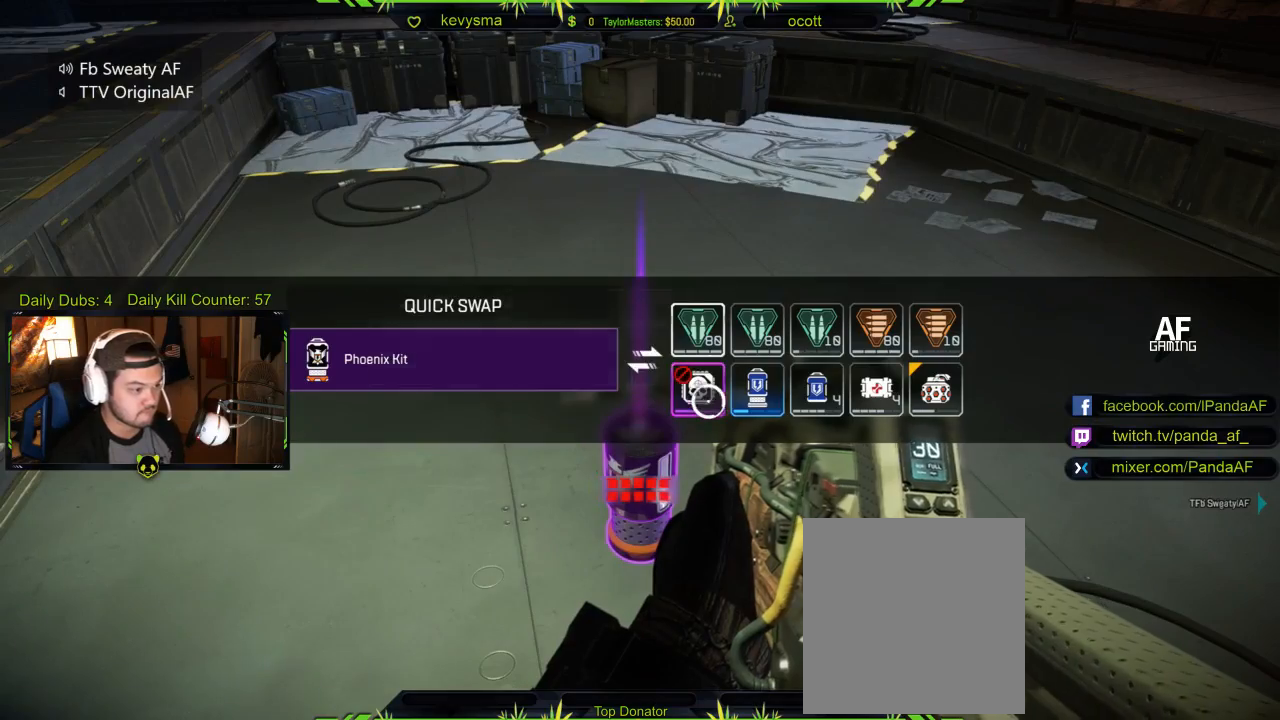
{"buttons": [], "left_stick": "center", "right_stick": "center", "events": [[217, "left_stick", "right"], [367, "left_stick", "center"]]}
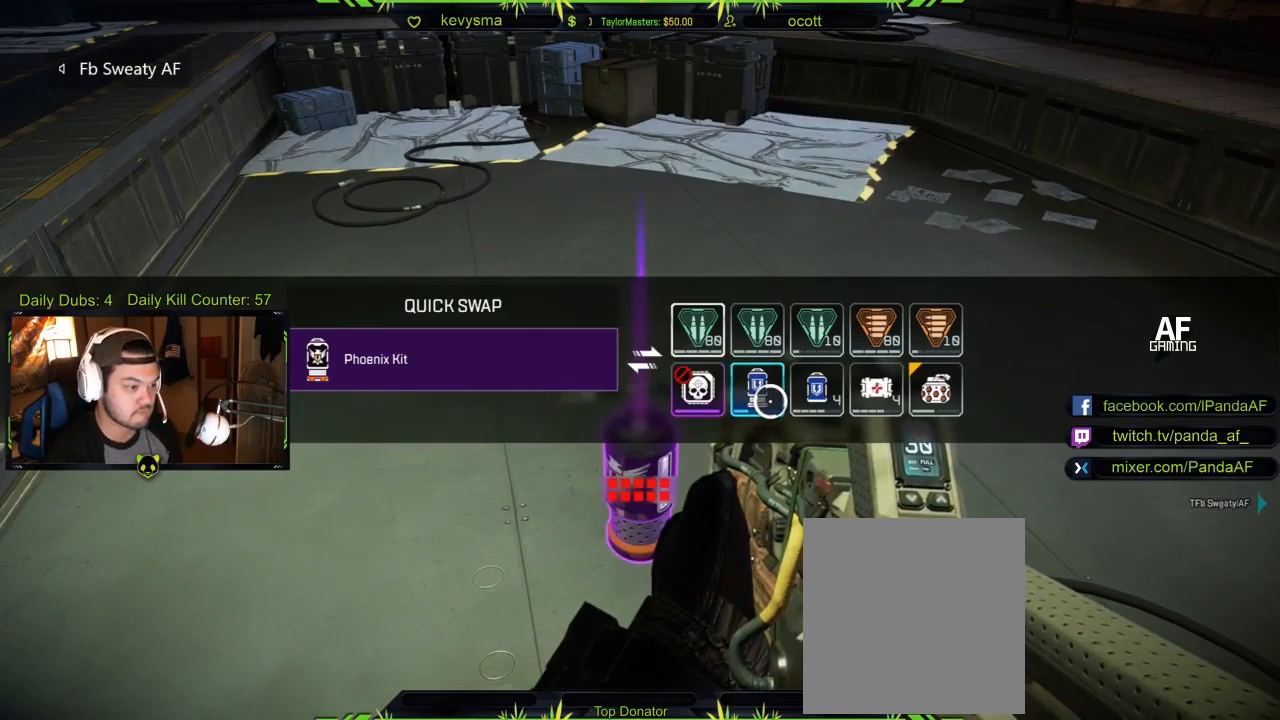
{"buttons": [], "left_stick": "center", "right_stick": "center", "events": []}